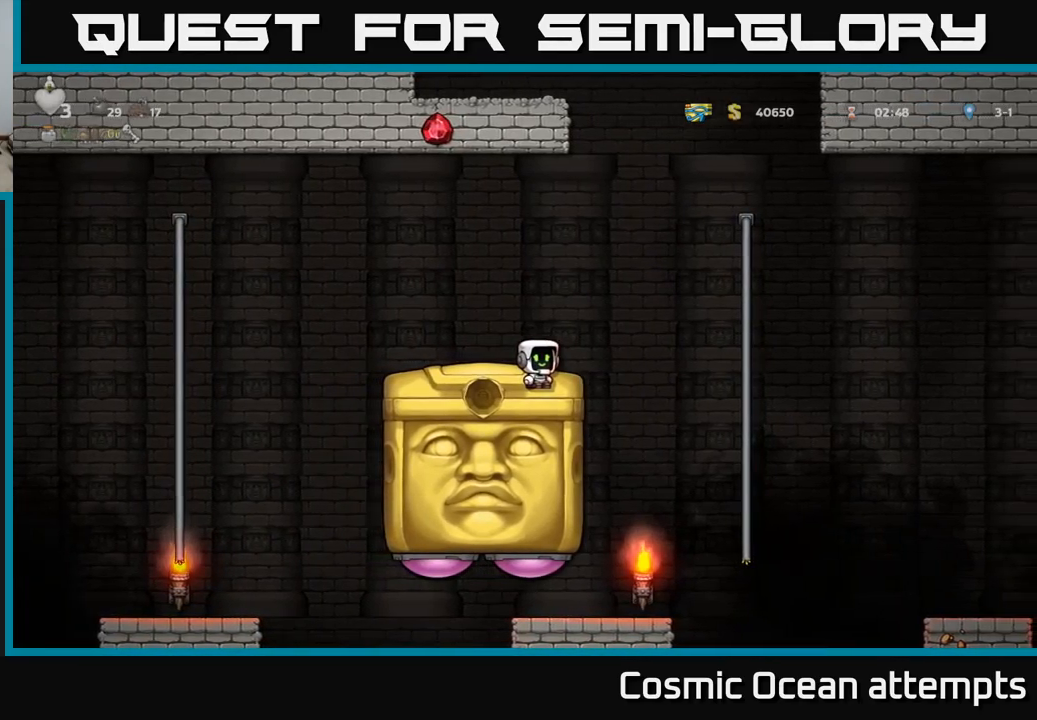
Gameplay with a controller (Xbox layout); each line is a JSON object with the inputs held at the frame after it. "events" lists button and stick changes between this image and that frame as [ms after this image, input, new state], when the widget could be followed in between.
{"buttons": [], "left_stick": "center", "right_stick": "center", "events": []}
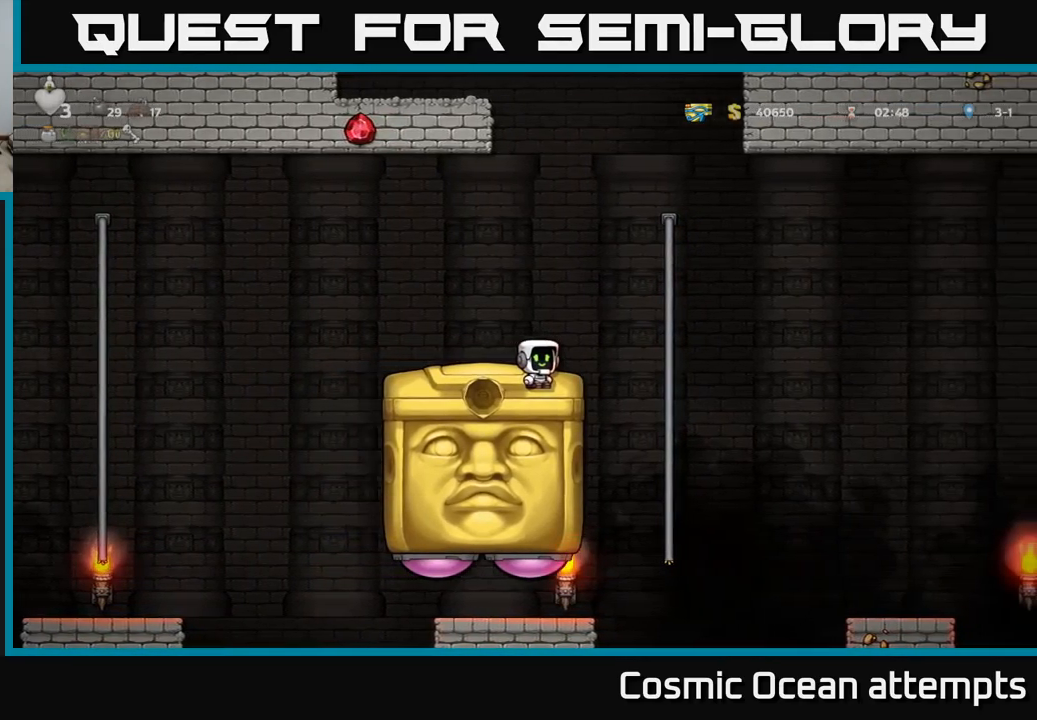
{"buttons": [], "left_stick": "center", "right_stick": "center", "events": []}
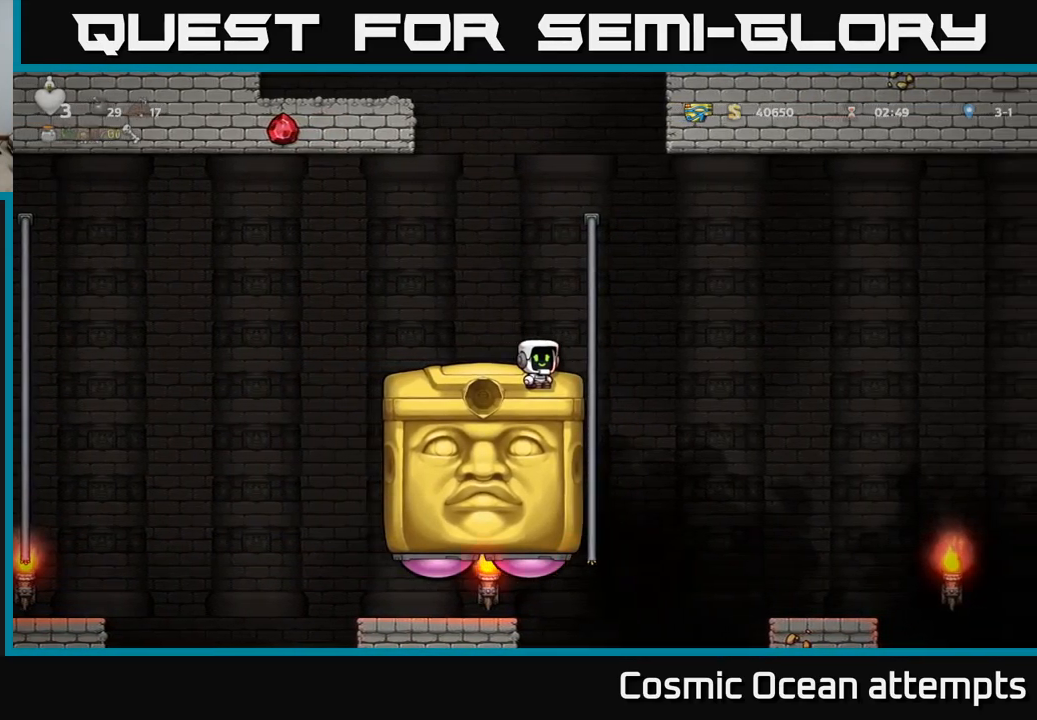
{"buttons": [], "left_stick": "center", "right_stick": "center", "events": []}
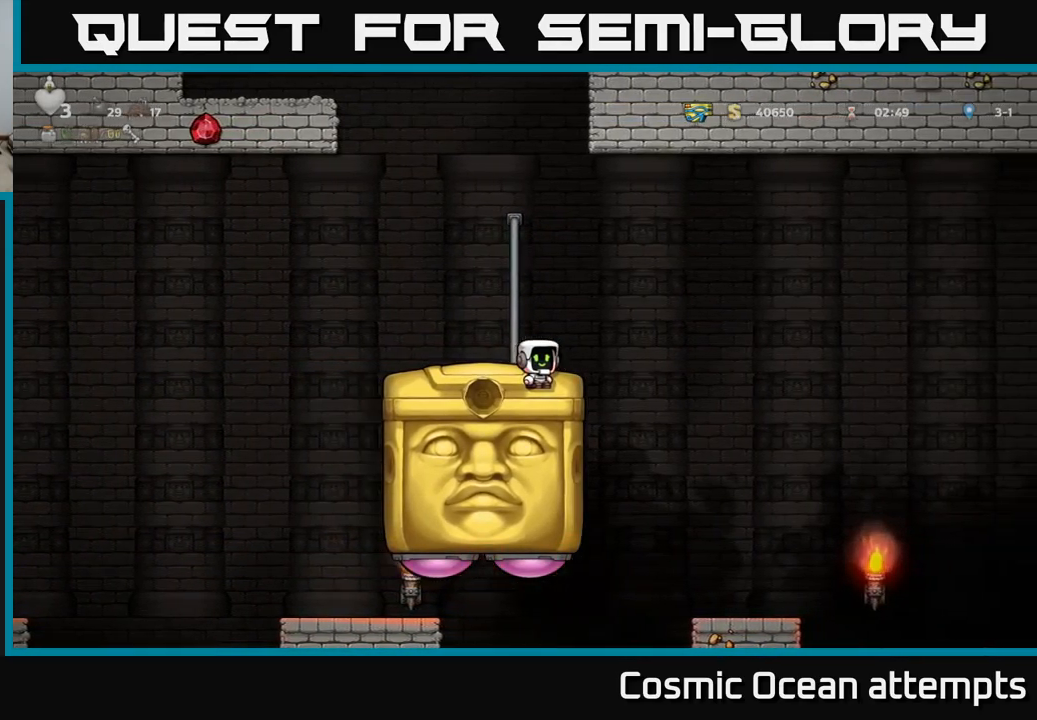
{"buttons": ["DPAD_RIGHT"], "left_stick": "center", "right_stick": "center", "events": [[300, "DPAD_RIGHT", "down"], [383, "A", "down"], [500, "A", "up"]]}
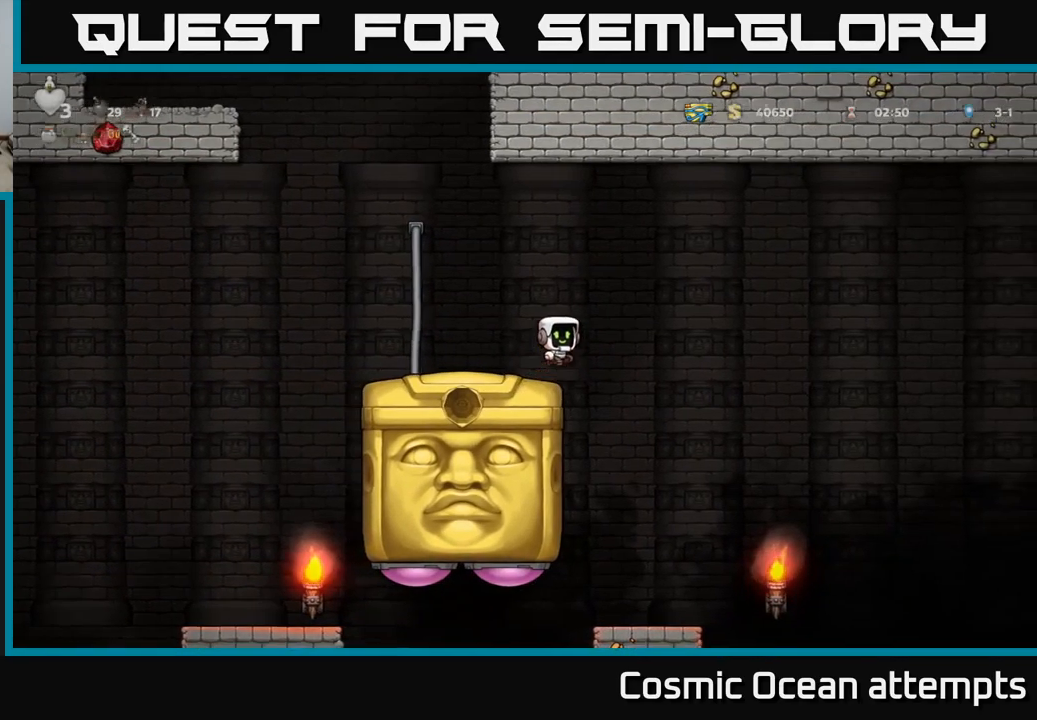
{"buttons": [], "left_stick": "center", "right_stick": "center", "events": [[33, "DPAD_RIGHT", "up"], [67, "DPAD_LEFT", "down"], [267, "DPAD_LEFT", "up"], [400, "DPAD_RIGHT", "down"], [500, "DPAD_RIGHT", "up"]]}
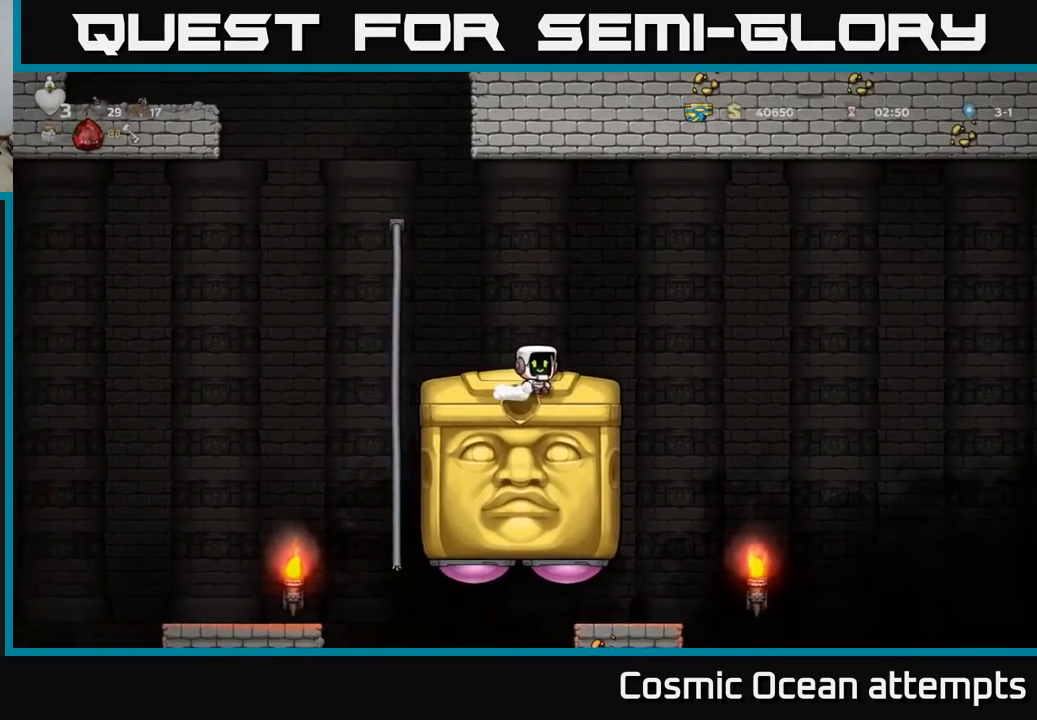
{"buttons": [], "left_stick": "center", "right_stick": "center", "events": []}
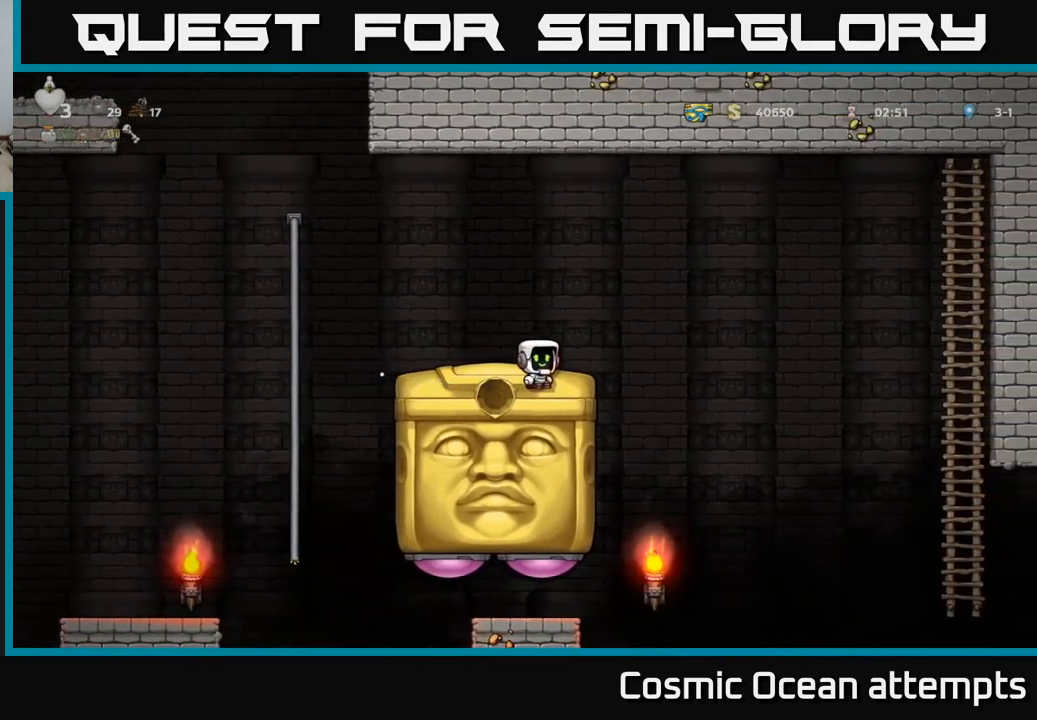
{"buttons": [], "left_stick": "center", "right_stick": "center", "events": []}
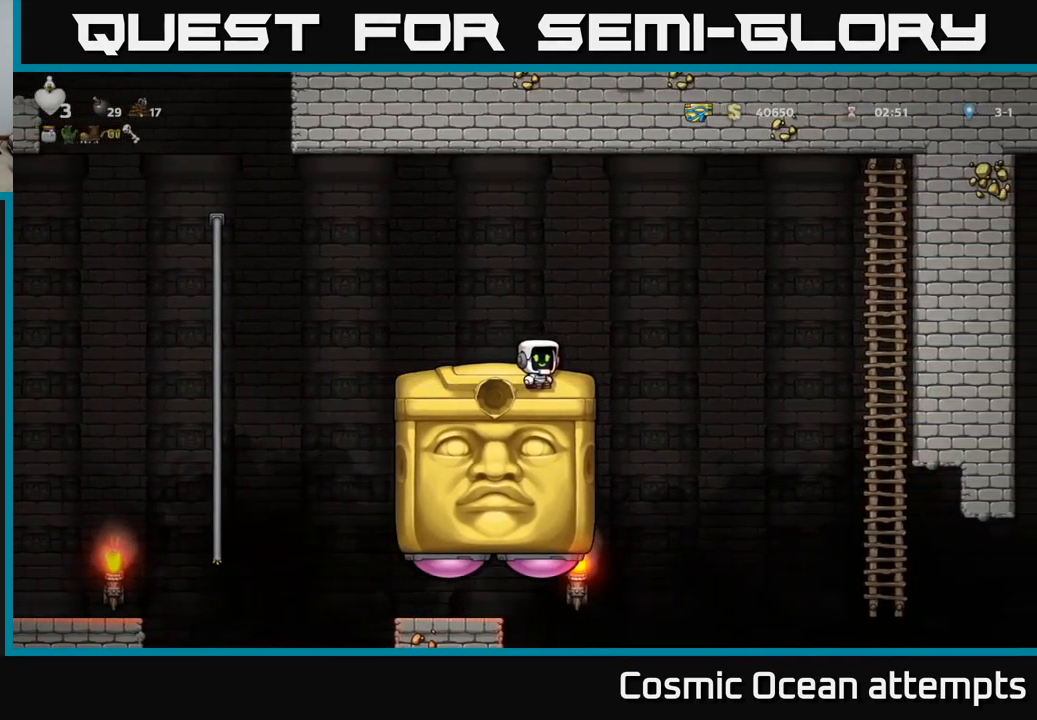
{"buttons": [], "left_stick": "center", "right_stick": "center", "events": []}
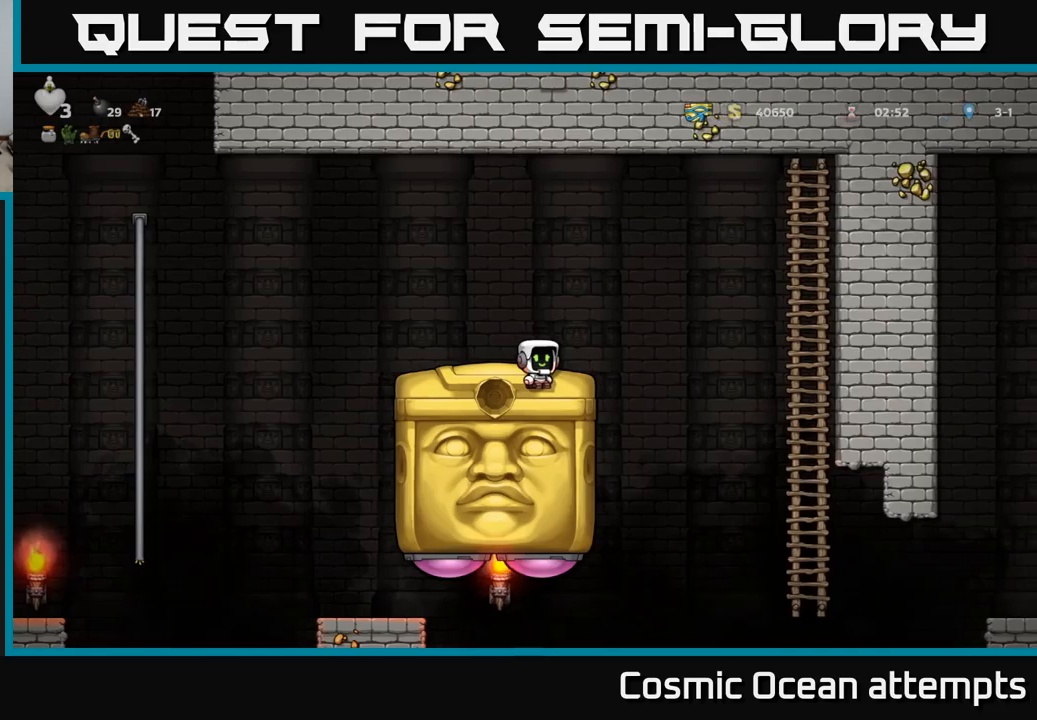
{"buttons": [], "left_stick": "center", "right_stick": "center", "events": []}
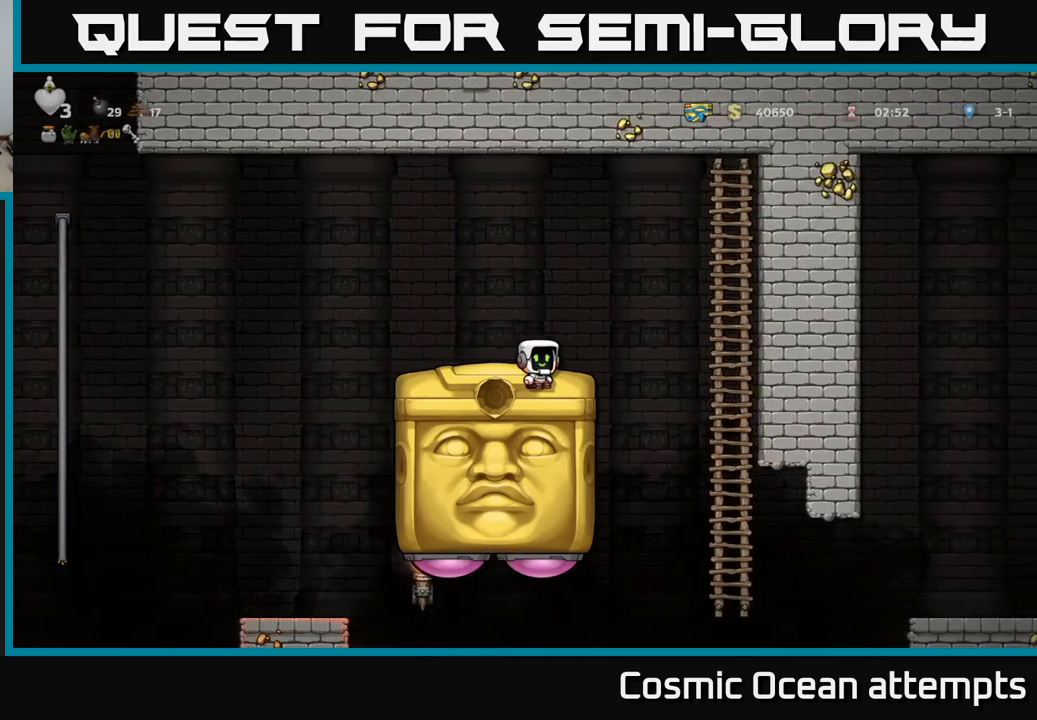
{"buttons": [], "left_stick": "center", "right_stick": "center", "events": []}
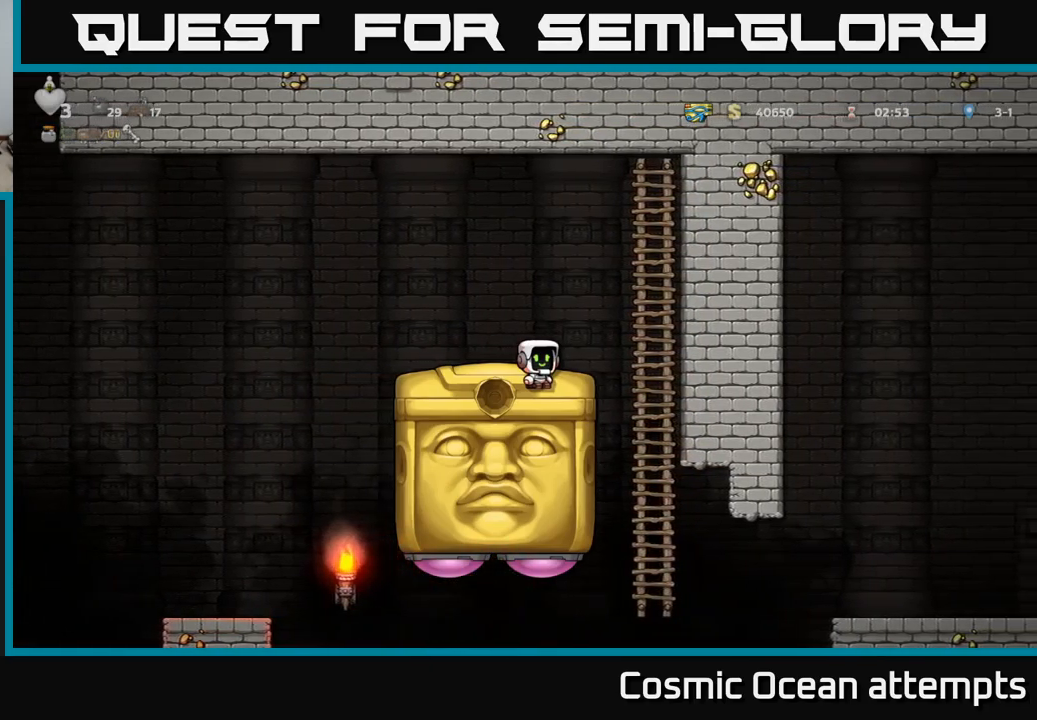
{"buttons": [], "left_stick": "center", "right_stick": "center", "events": []}
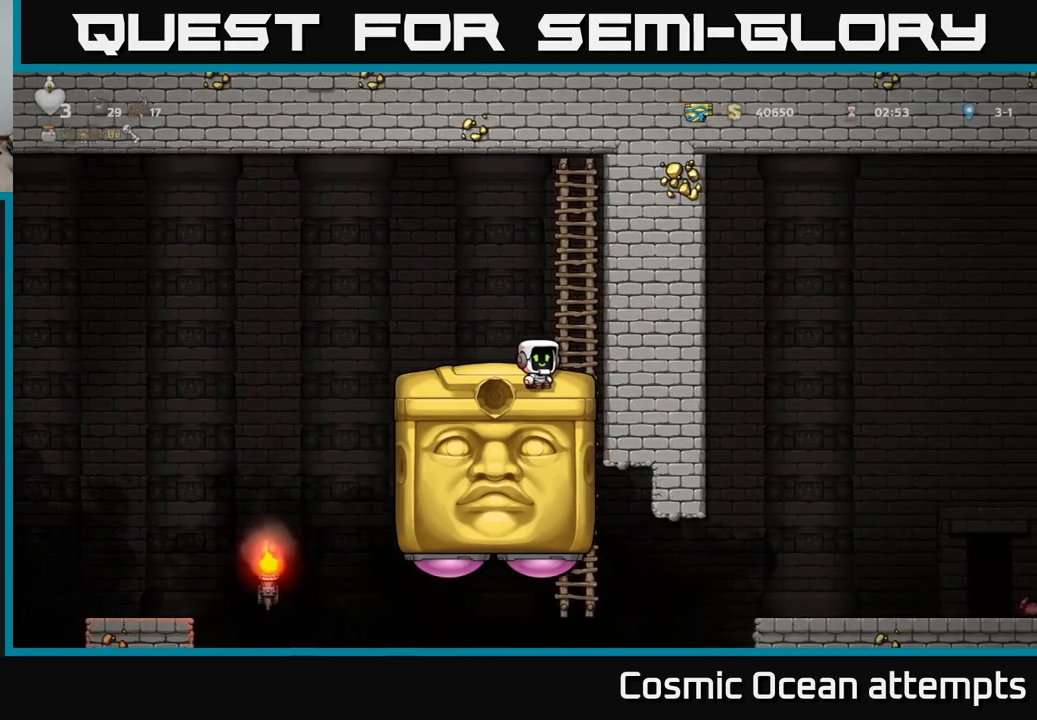
{"buttons": ["A", "DPAD_RIGHT"], "left_stick": "center", "right_stick": "center", "events": [[400, "DPAD_RIGHT", "down"], [467, "A", "down"]]}
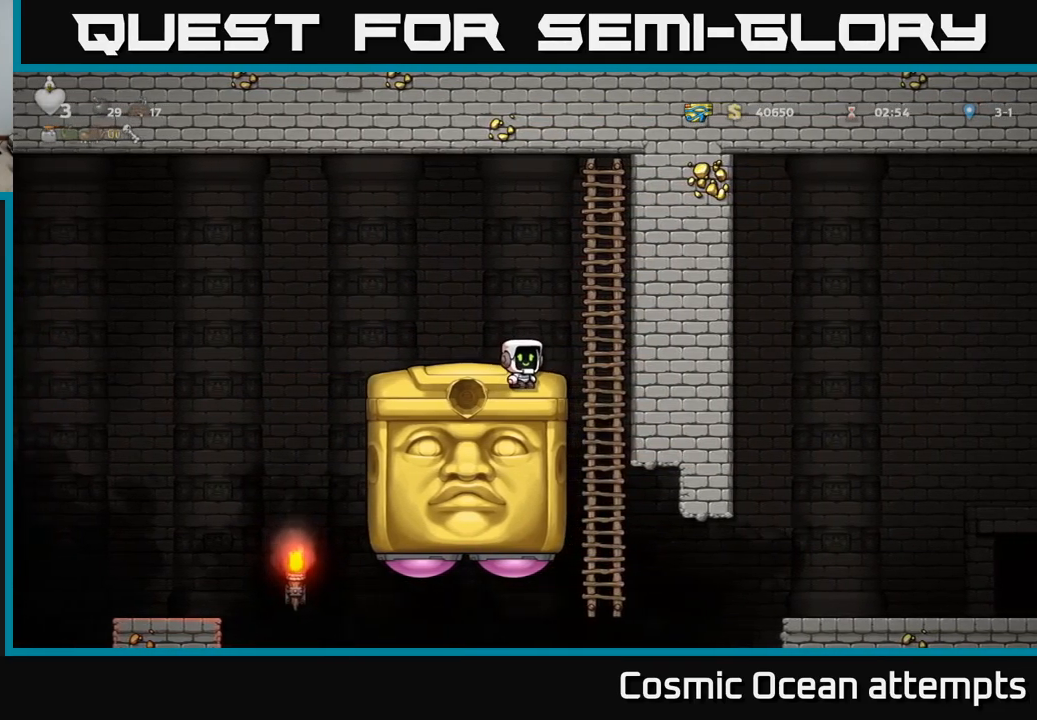
{"buttons": ["DPAD_DOWN"], "left_stick": "center", "right_stick": "center", "events": [[50, "A", "up"], [100, "DPAD_UP", "down"], [134, "DPAD_RIGHT", "up"], [267, "DPAD_UP", "up"], [367, "DPAD_DOWN", "down"]]}
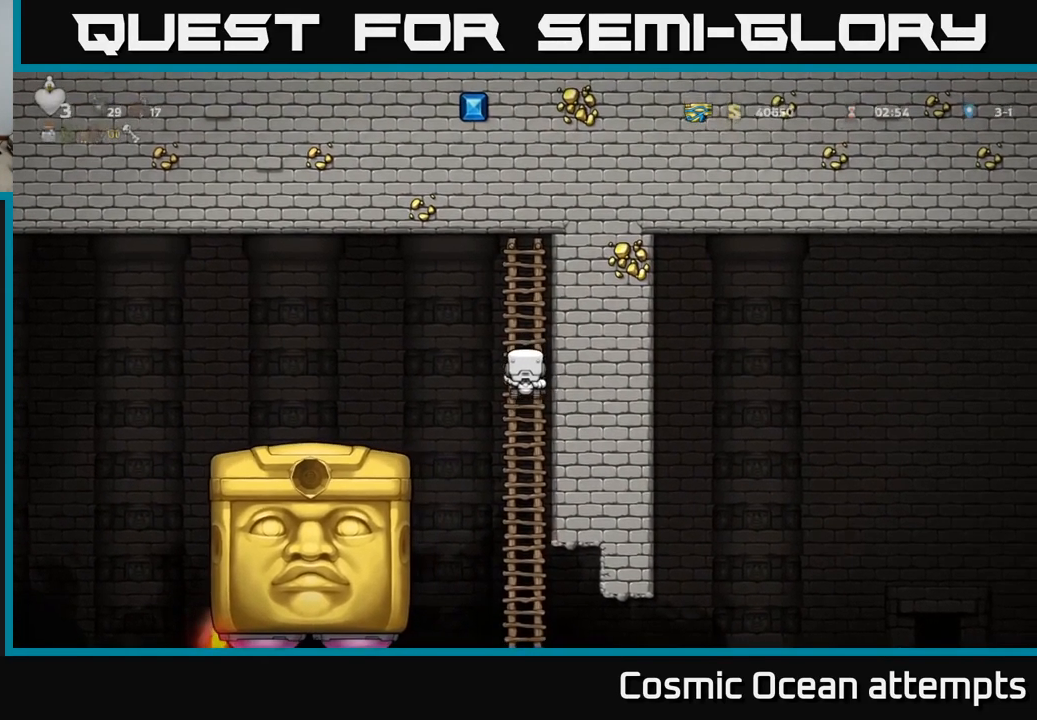
{"buttons": ["DPAD_DOWN"], "left_stick": "center", "right_stick": "center", "events": []}
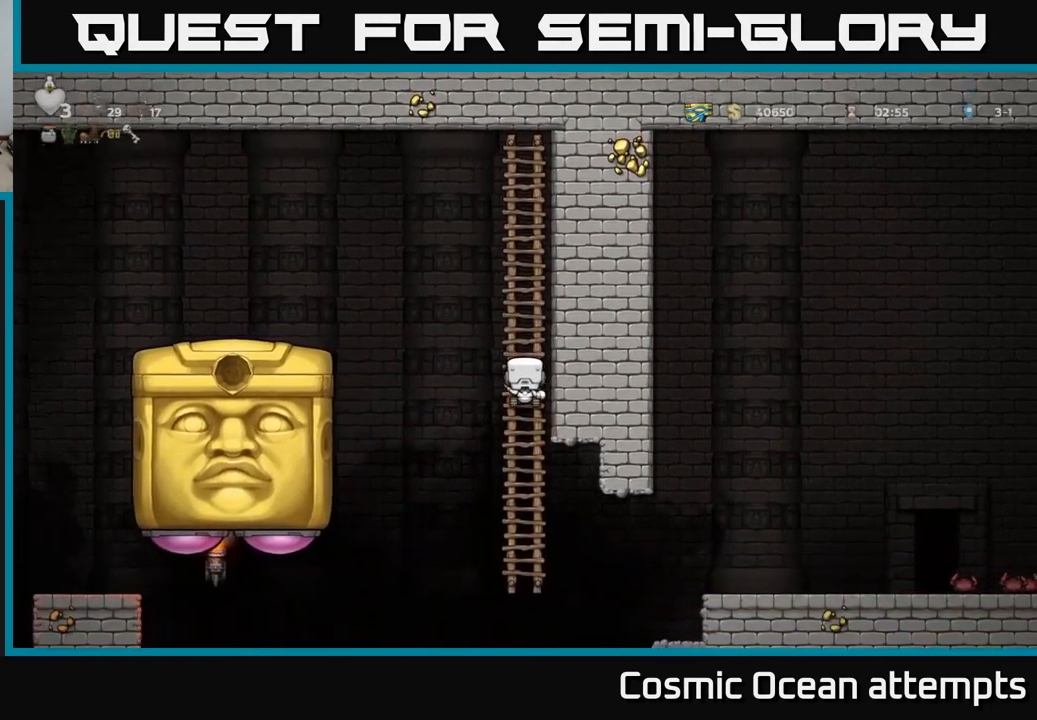
{"buttons": [], "left_stick": "center", "right_stick": "center", "events": [[417, "DPAD_DOWN", "up"]]}
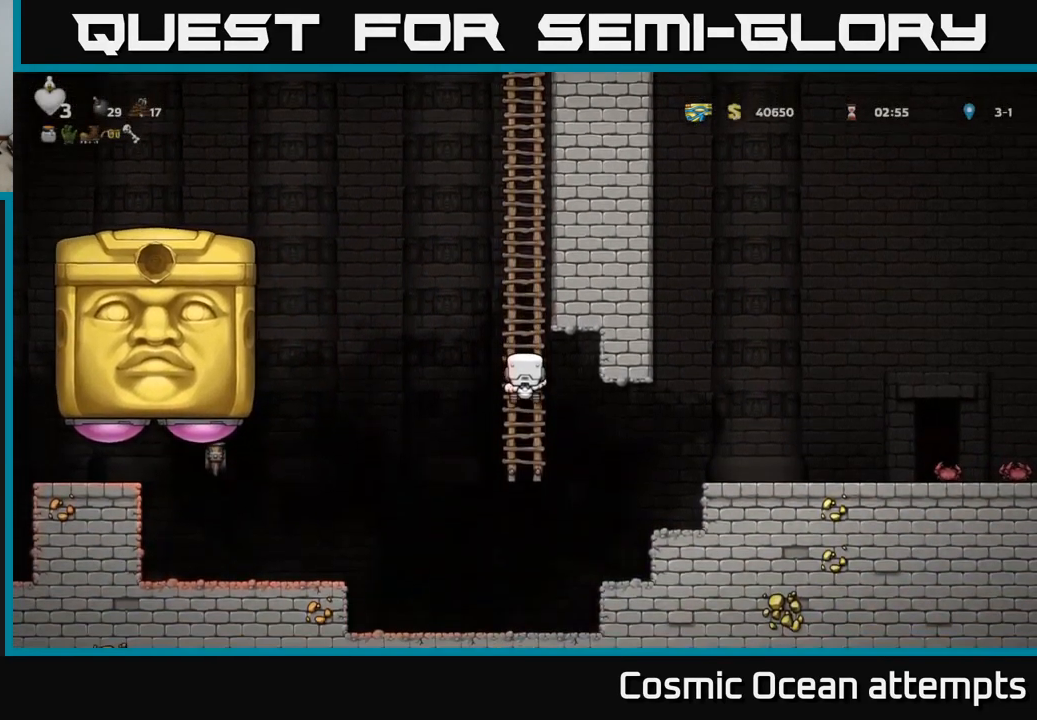
{"buttons": ["DPAD_LEFT"], "left_stick": "center", "right_stick": "center", "events": [[450, "DPAD_LEFT", "down"]]}
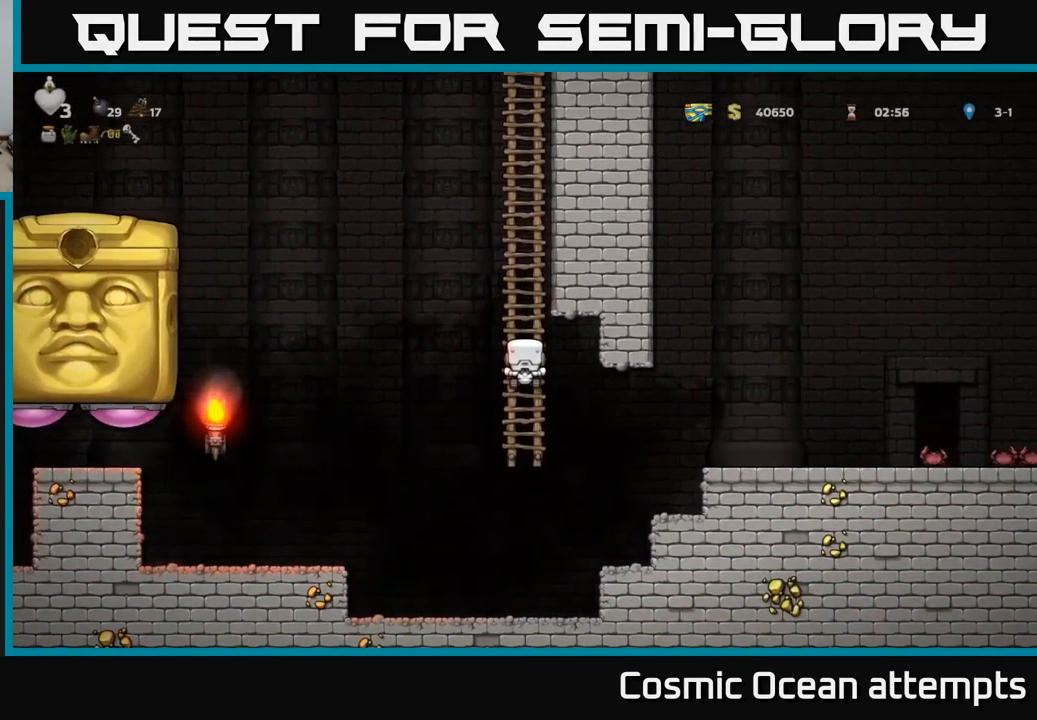
{"buttons": ["DPAD_UP"], "left_stick": "center", "right_stick": "center", "events": [[17, "A", "down"], [134, "DPAD_LEFT", "up"], [150, "DPAD_RIGHT", "down"], [200, "DPAD_UP", "down"], [250, "A", "up"], [300, "DPAD_RIGHT", "up"]]}
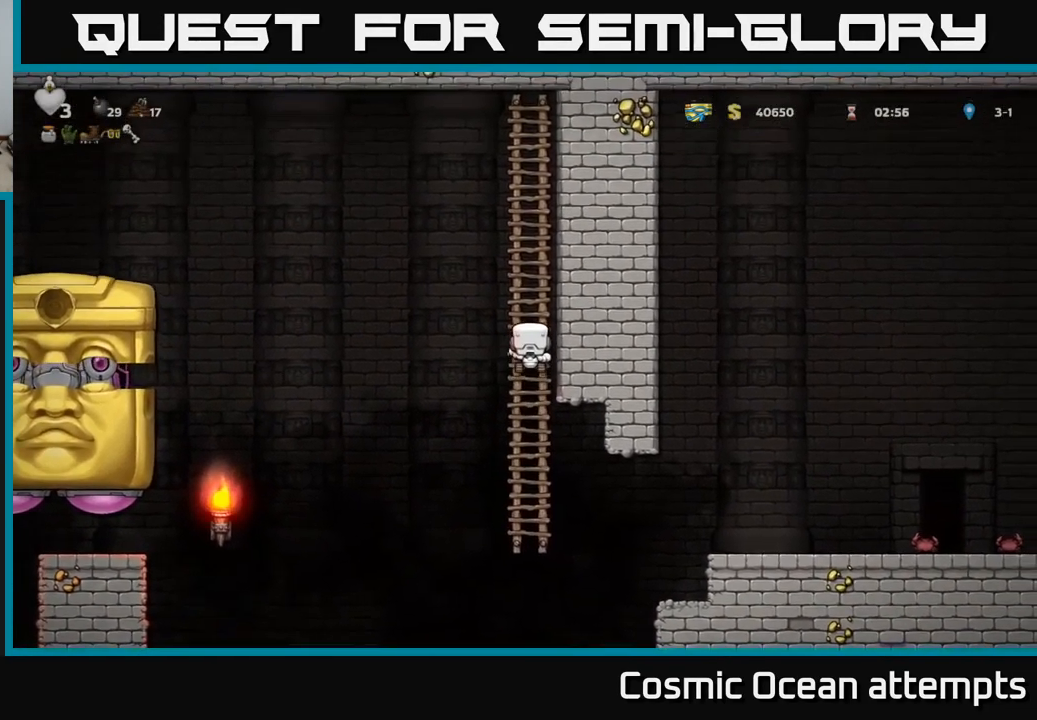
{"buttons": [], "left_stick": "center", "right_stick": "center", "events": [[217, "DPAD_UP", "up"]]}
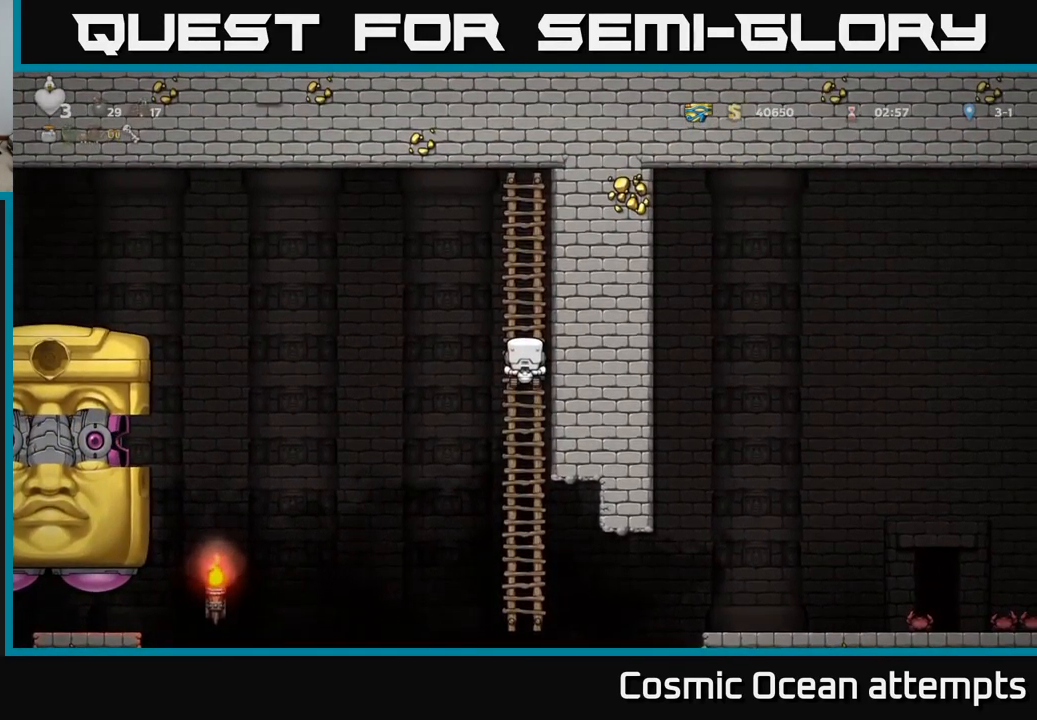
{"buttons": [], "left_stick": "center", "right_stick": "center", "events": []}
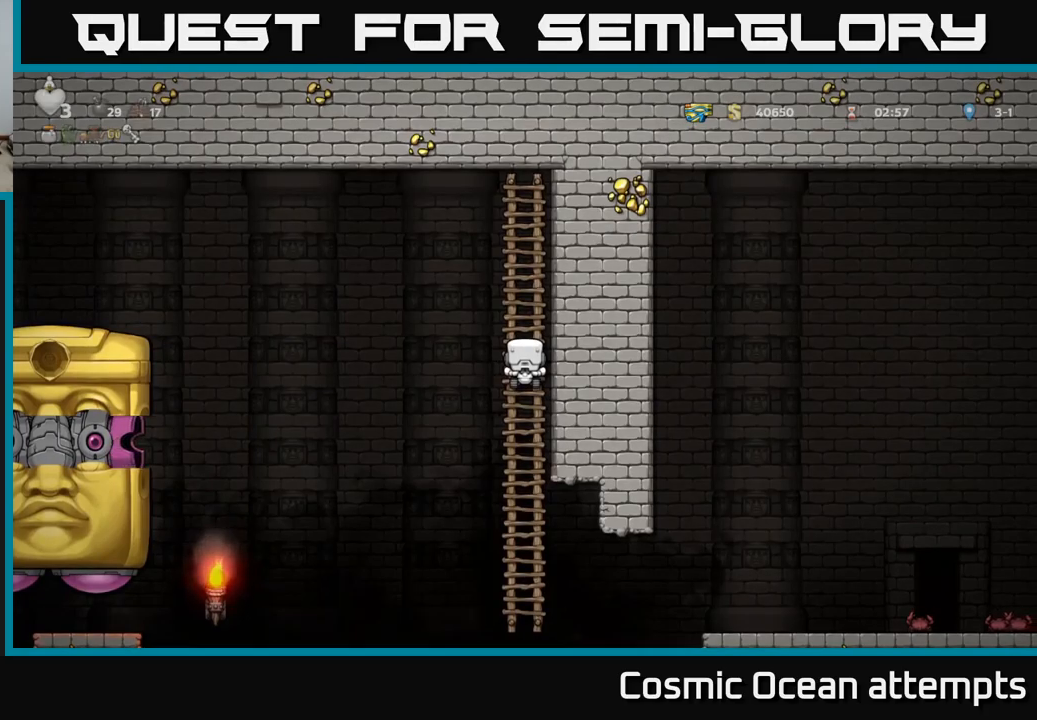
{"buttons": [], "left_stick": "center", "right_stick": "center", "events": []}
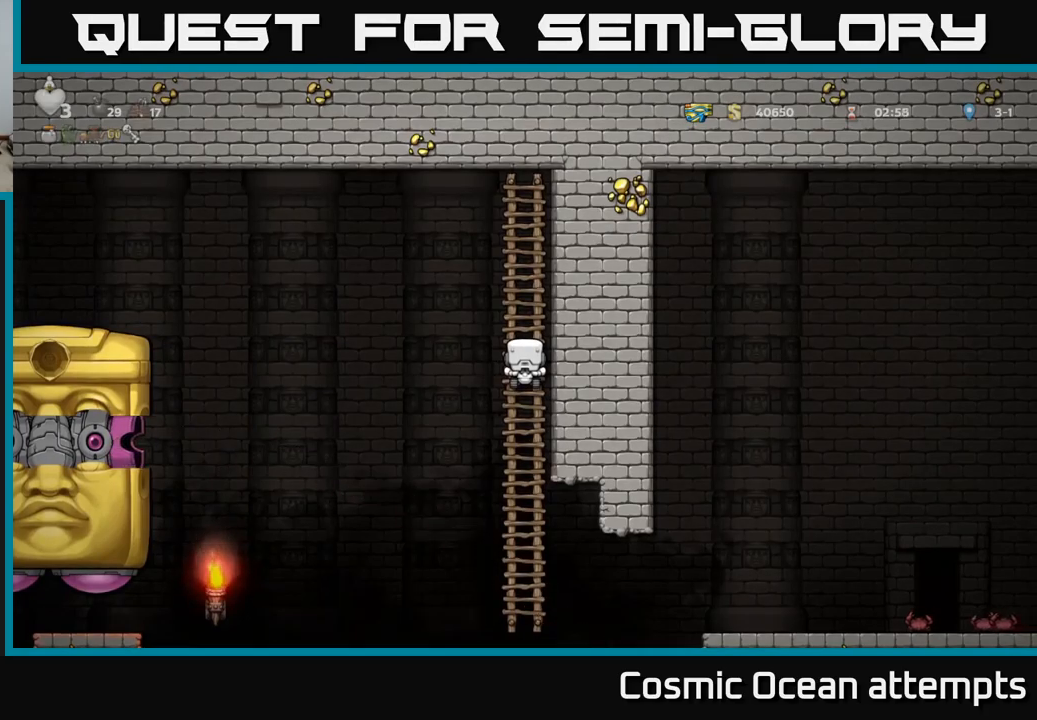
{"buttons": [], "left_stick": "center", "right_stick": "center", "events": []}
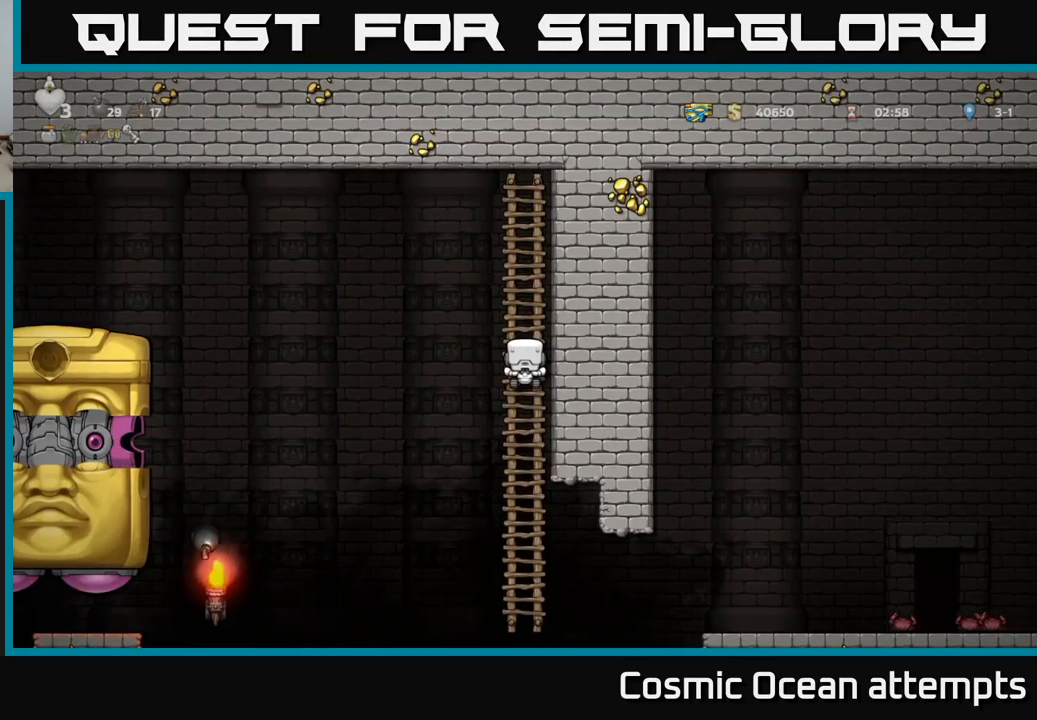
{"buttons": [], "left_stick": "center", "right_stick": "center", "events": []}
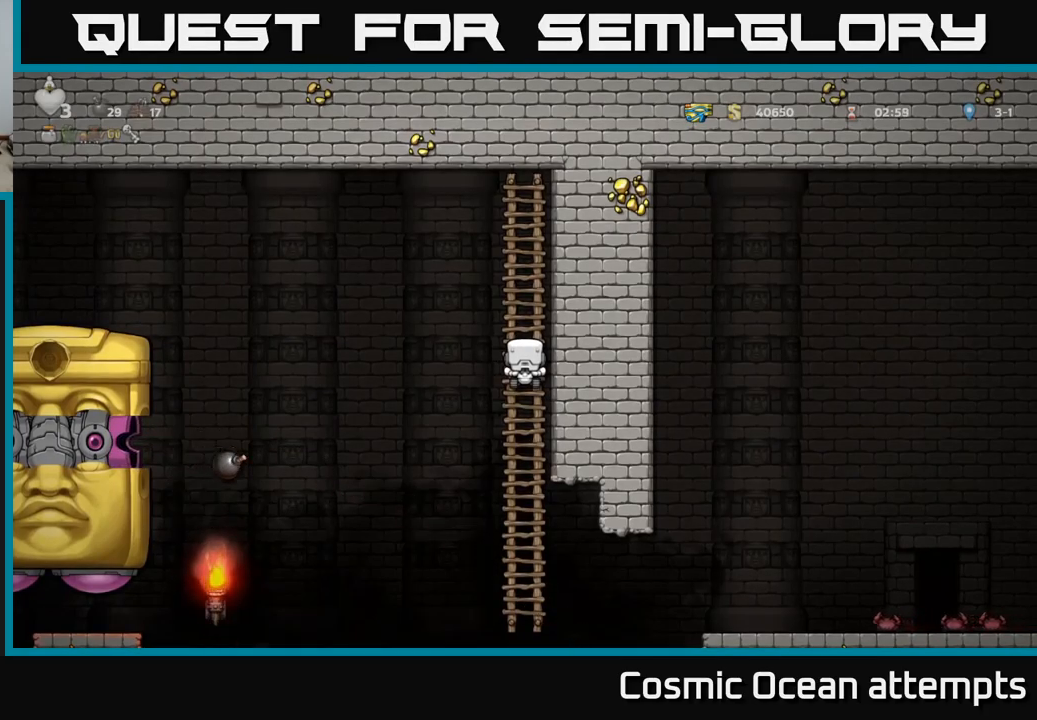
{"buttons": [], "left_stick": "center", "right_stick": "center", "events": []}
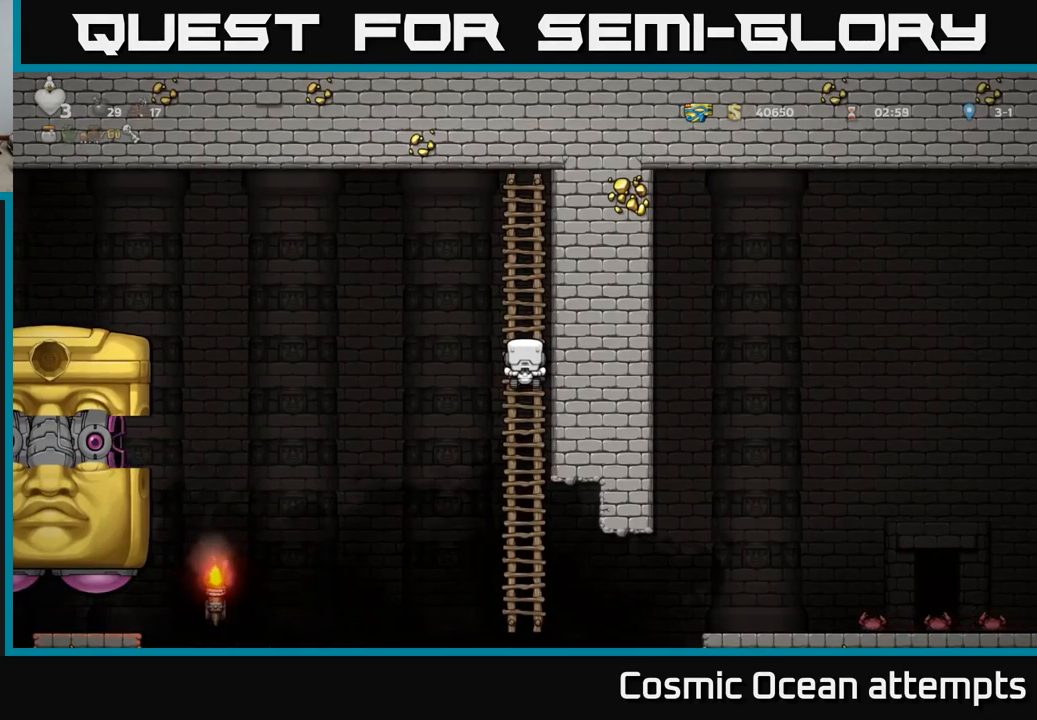
{"buttons": [], "left_stick": "center", "right_stick": "center", "events": []}
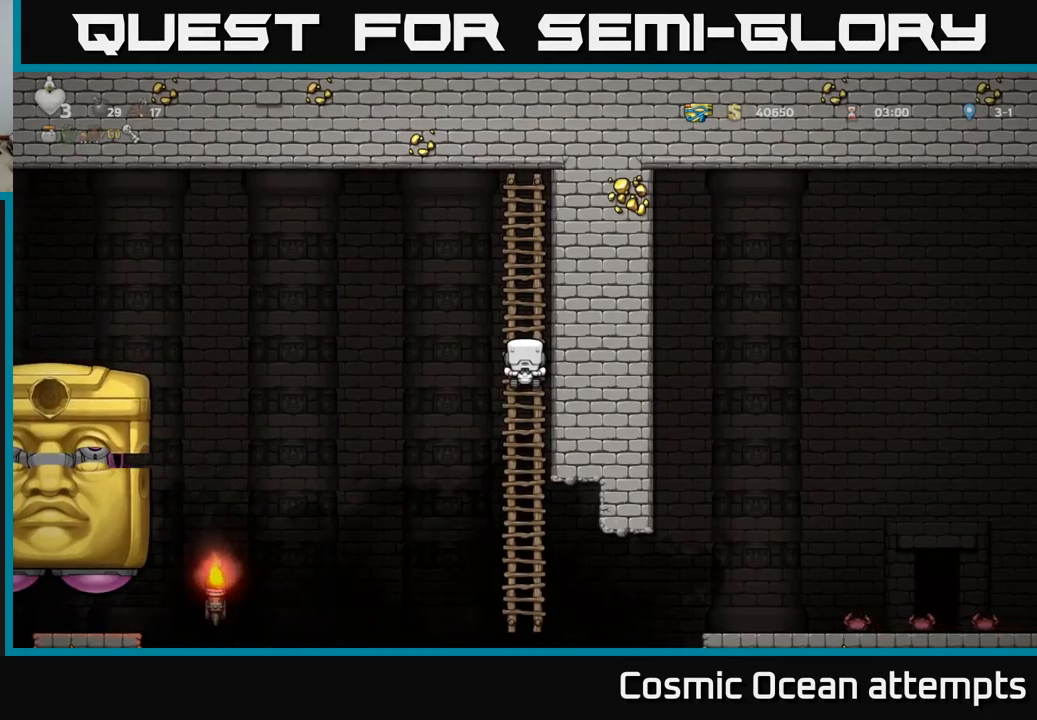
{"buttons": [], "left_stick": "center", "right_stick": "center", "events": []}
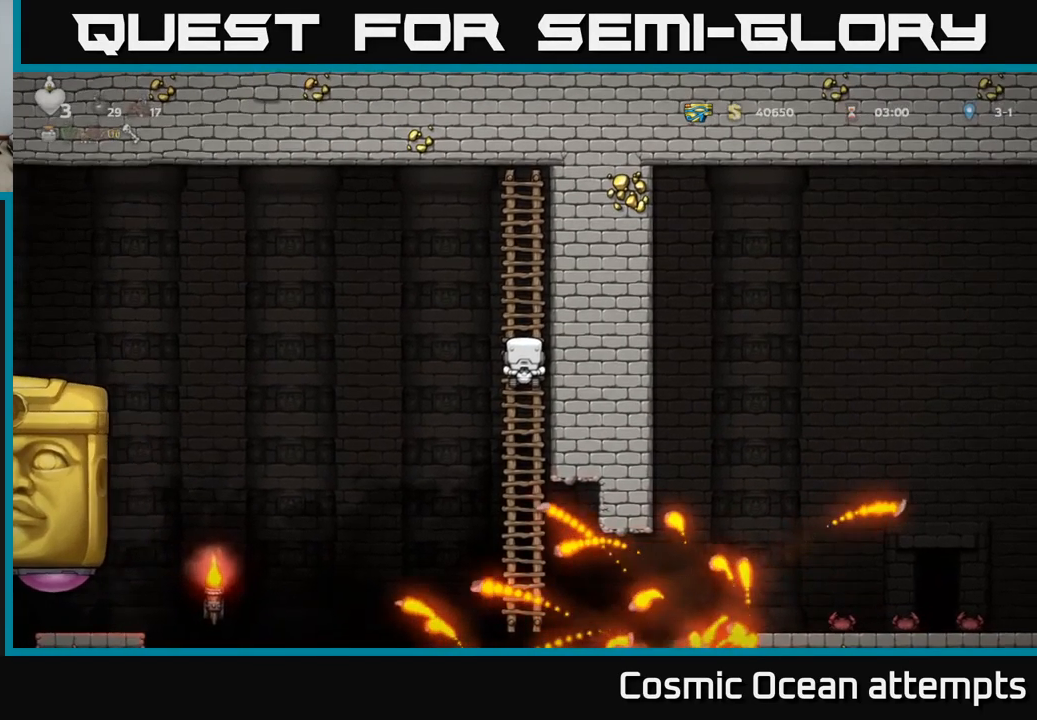
{"buttons": ["DPAD_DOWN"], "left_stick": "center", "right_stick": "center", "events": [[16, "DPAD_DOWN", "down"]]}
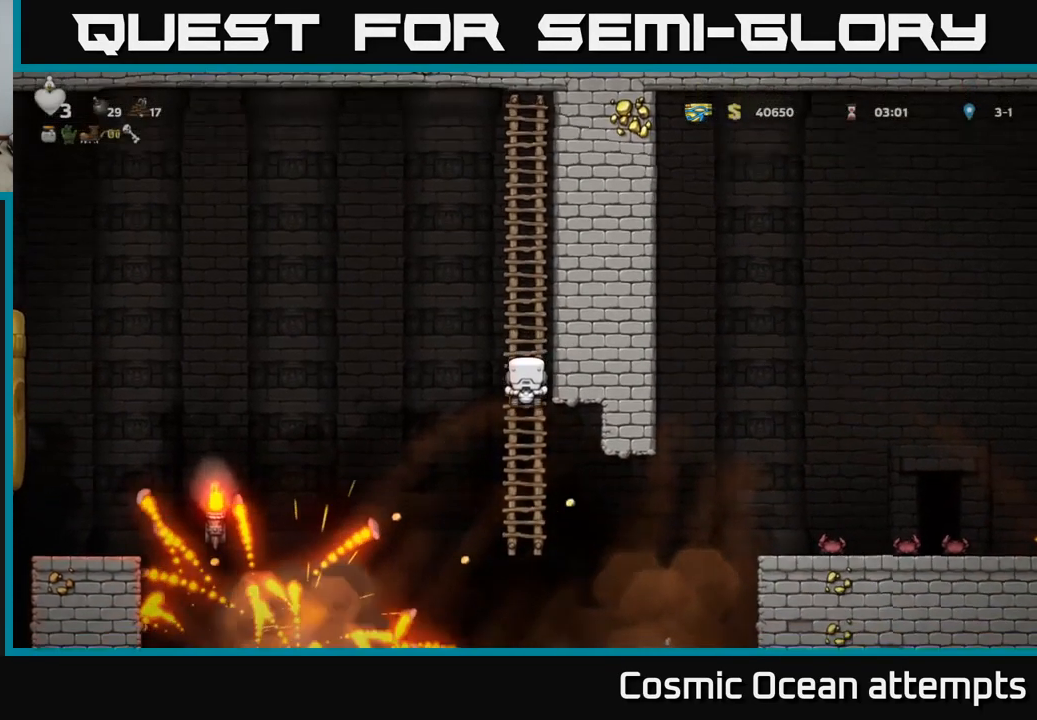
{"buttons": [], "left_stick": "center", "right_stick": "center", "events": [[16, "DPAD_DOWN", "up"], [283, "DPAD_DOWN", "down"], [450, "DPAD_DOWN", "up"]]}
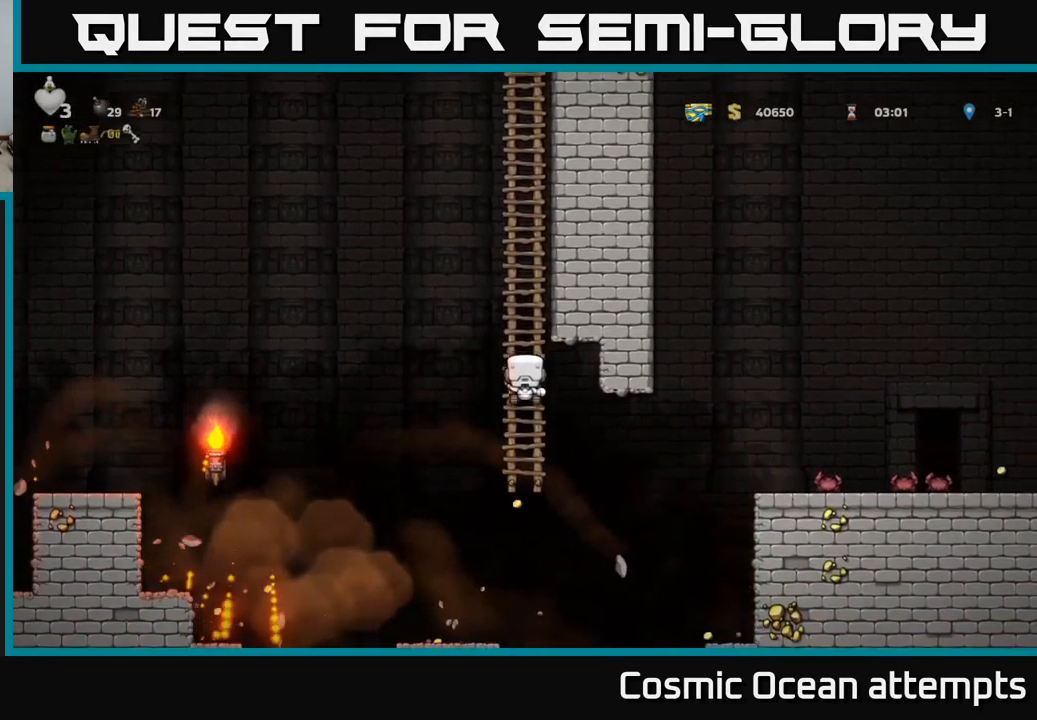
{"buttons": ["A", "DPAD_RIGHT"], "left_stick": "center", "right_stick": "center", "events": [[116, "DPAD_LEFT", "down"], [166, "A", "down"], [366, "DPAD_LEFT", "up"], [450, "DPAD_RIGHT", "down"]]}
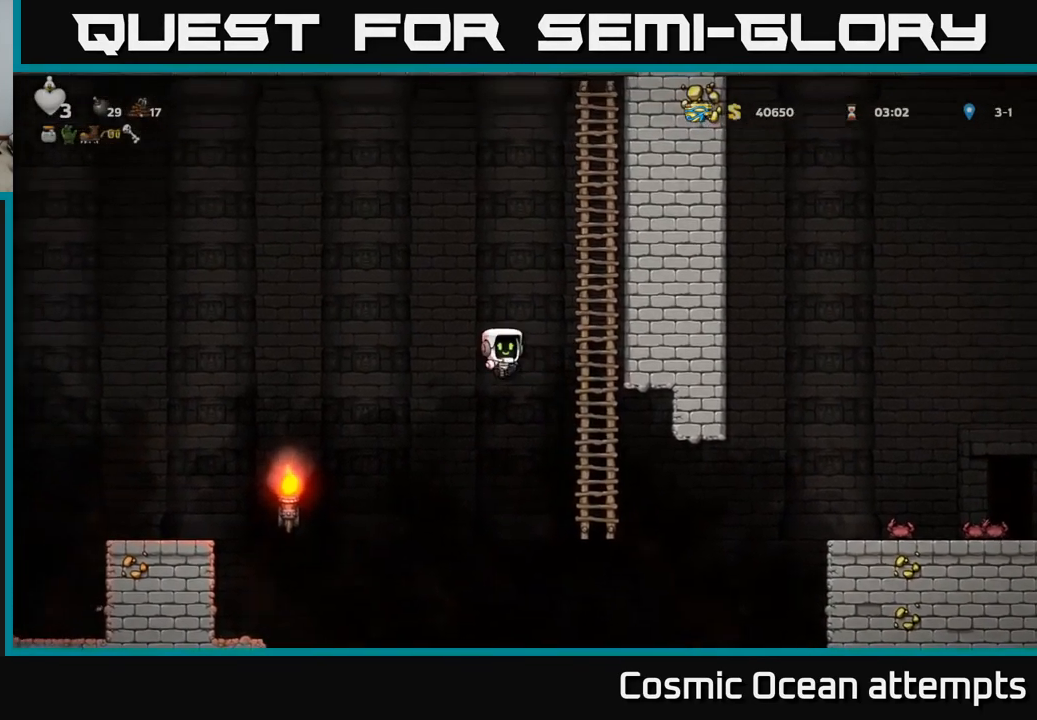
{"buttons": [], "left_stick": "center", "right_stick": "center", "events": [[50, "A", "up"], [217, "DPAD_RIGHT", "up"], [217, "DPAD_UP", "down"], [350, "DPAD_LEFT", "down"], [450, "DPAD_LEFT", "up"], [450, "DPAD_UP", "up"]]}